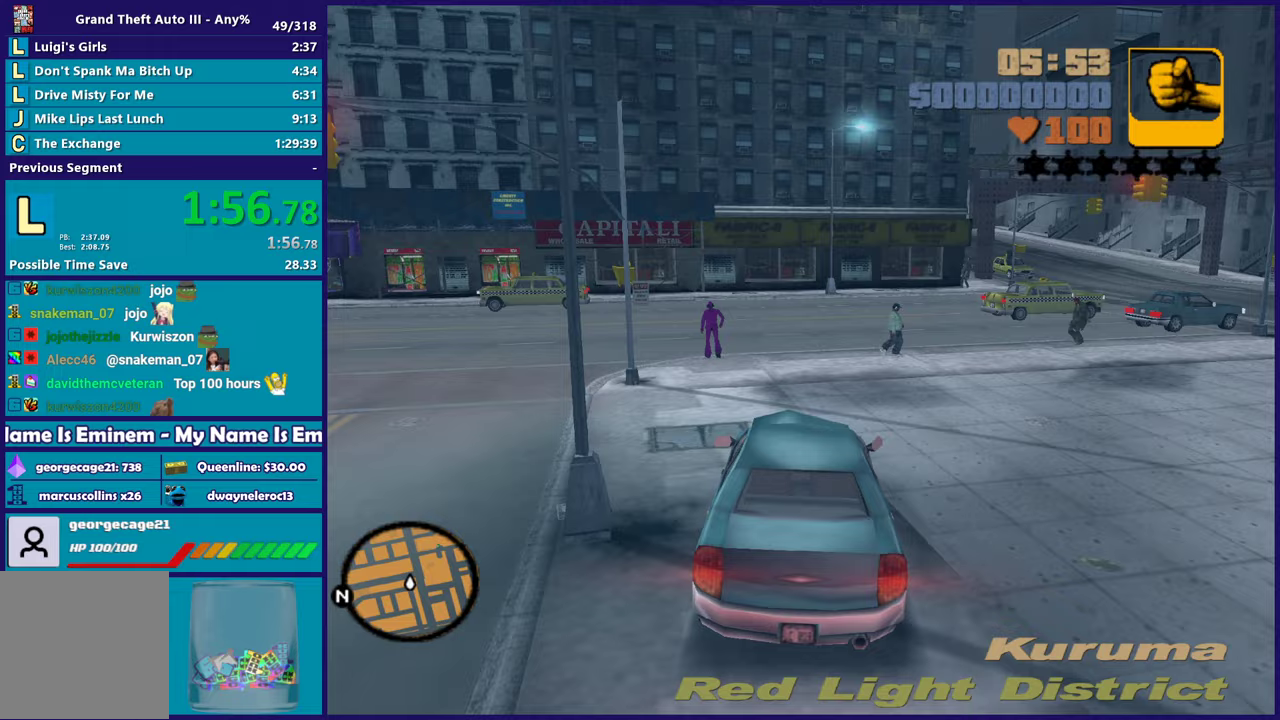
Gameplay with a controller (Xbox layout); each line is a JSON object with the inputs held at the frame after it. "events" lists button and stick changes between this image and that frame as [ms after this image, input, new state], when the widget could be followed in between. Not read: START.
{"buttons": [], "left_stick": "down-right", "right_stick": "center", "events": [[150, "left_stick", "down-right"]]}
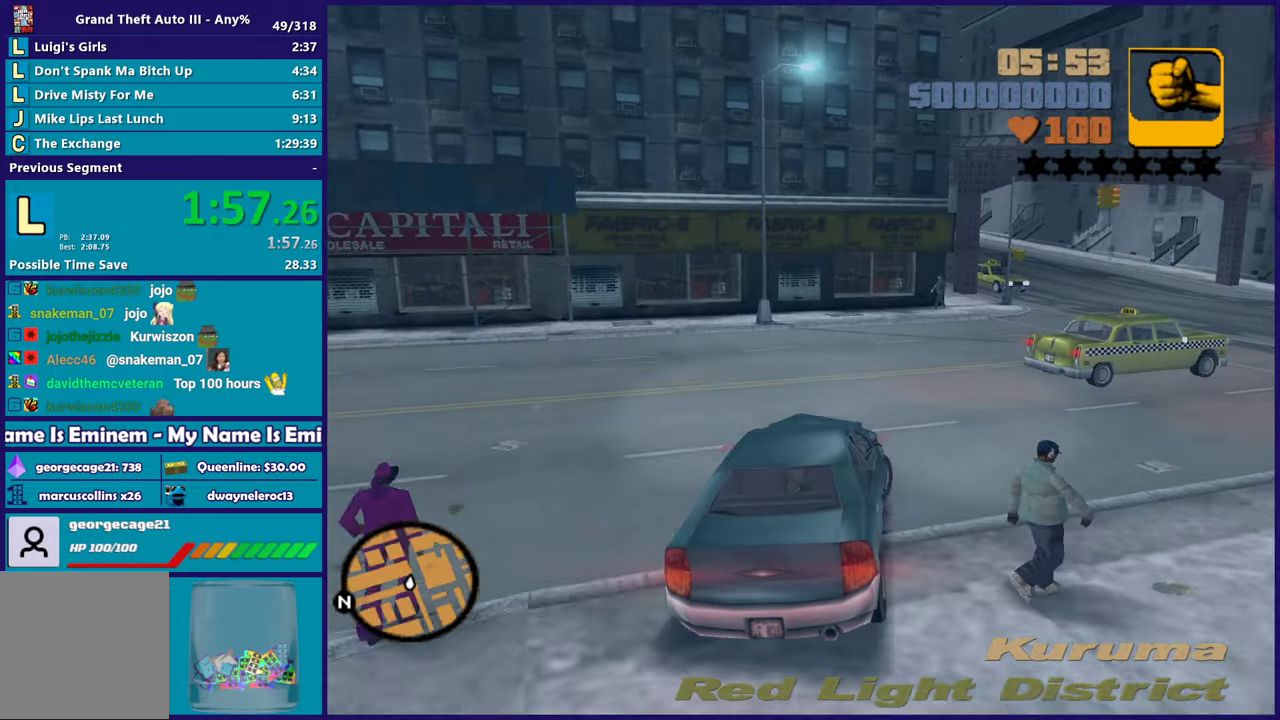
{"buttons": ["R2"], "left_stick": "right", "right_stick": "center", "events": [[383, "left_stick", "right"], [417, "R2", "down"]]}
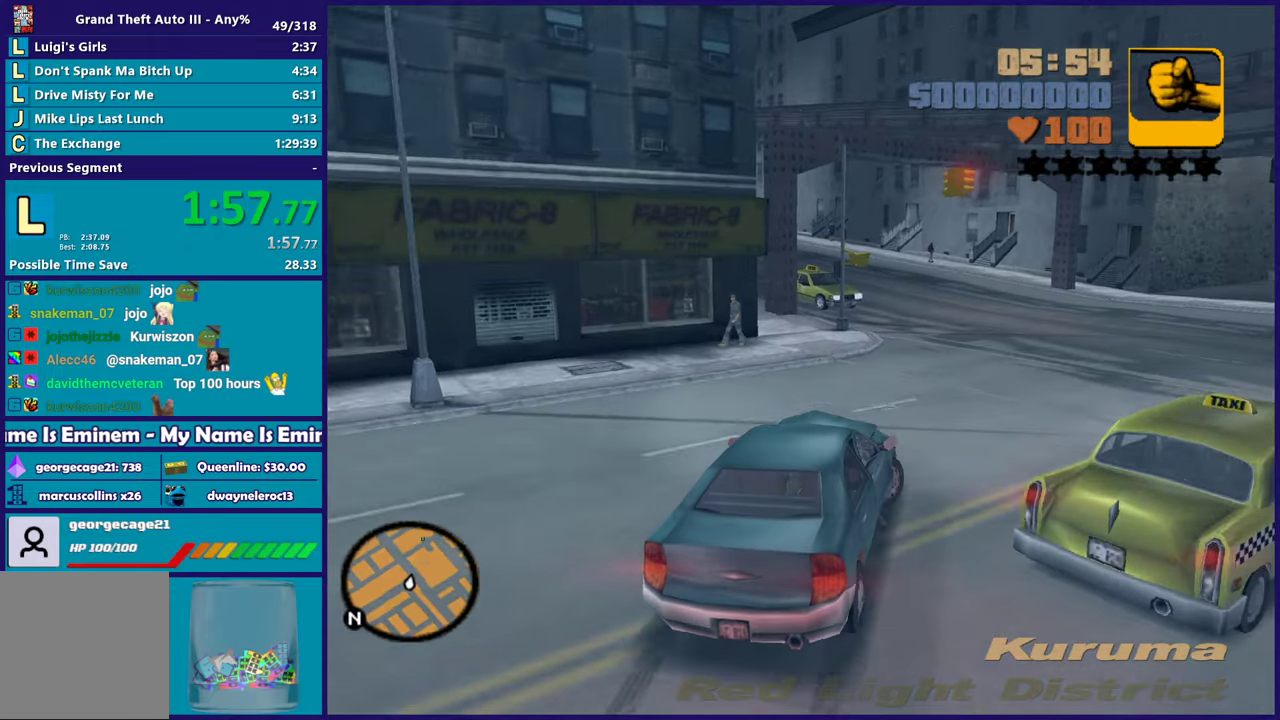
{"buttons": ["R2"], "left_stick": "left", "right_stick": "center", "events": [[150, "left_stick", "left"], [317, "left_stick", "center"], [417, "left_stick", "left"]]}
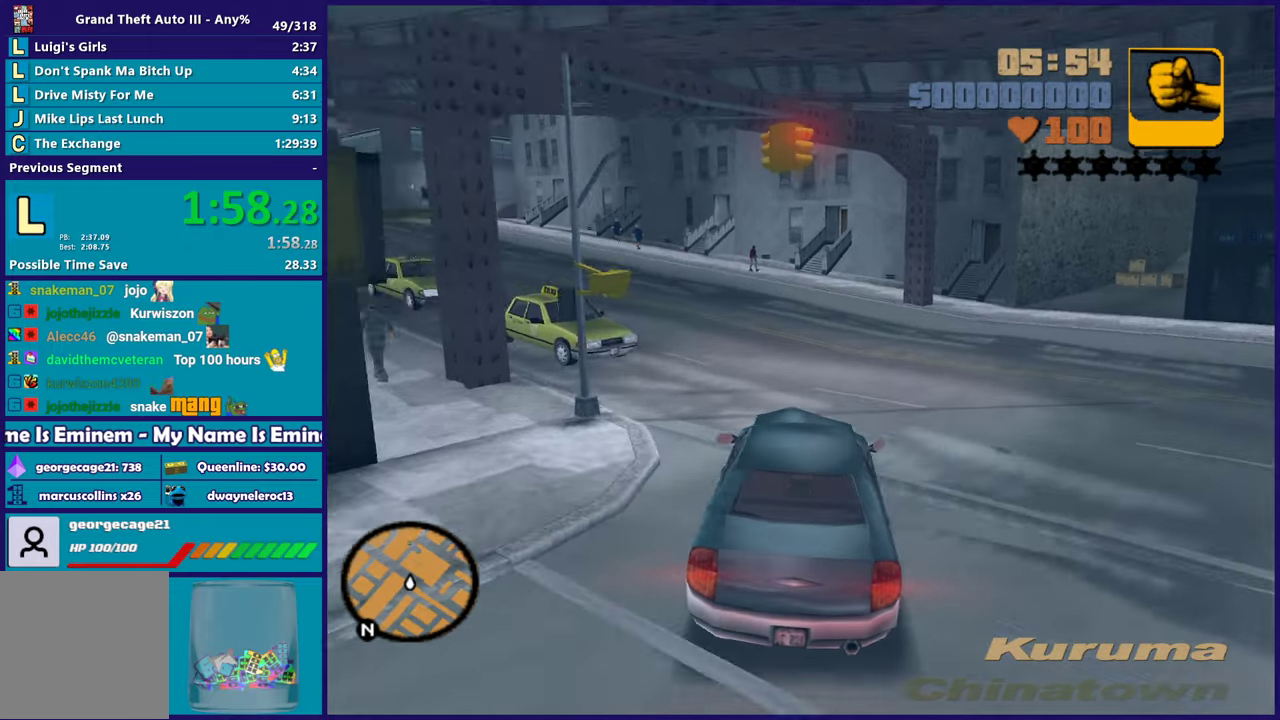
{"buttons": ["R2"], "left_stick": "left", "right_stick": "center", "events": [[100, "left_stick", "center"], [183, "left_stick", "left"], [350, "left_stick", "center"], [450, "left_stick", "left"]]}
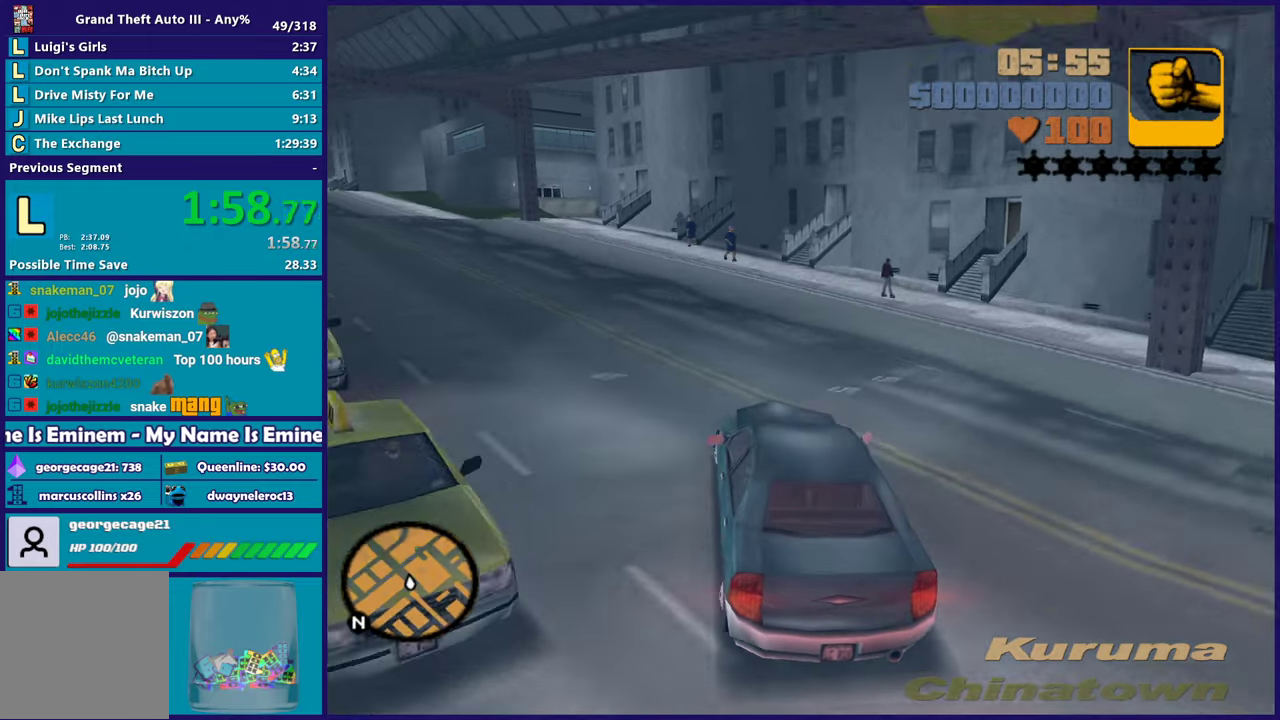
{"buttons": ["R2"], "left_stick": "center", "right_stick": "center", "events": [[117, "left_stick", "center"], [250, "left_stick", "left"], [383, "left_stick", "right"], [467, "left_stick", "center"]]}
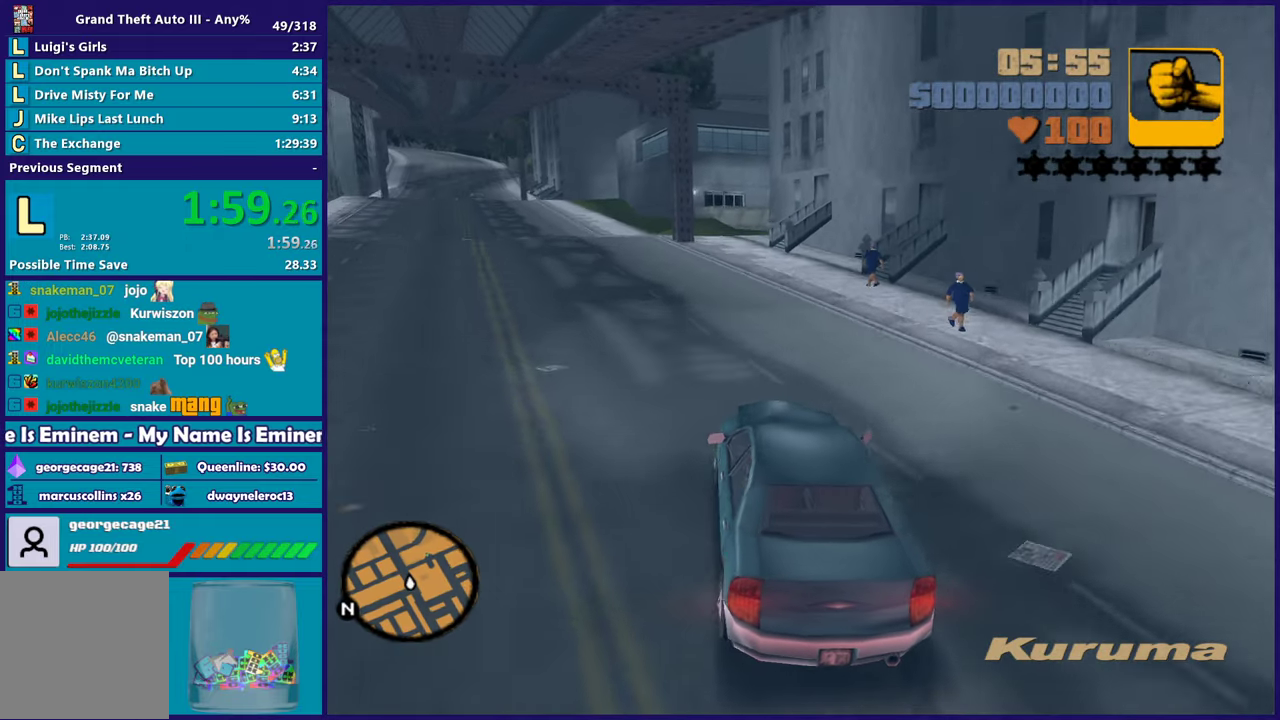
{"buttons": [], "left_stick": "center", "right_stick": "center", "events": [[250, "R2", "up"], [433, "left_stick", "up-left"], [483, "left_stick", "center"]]}
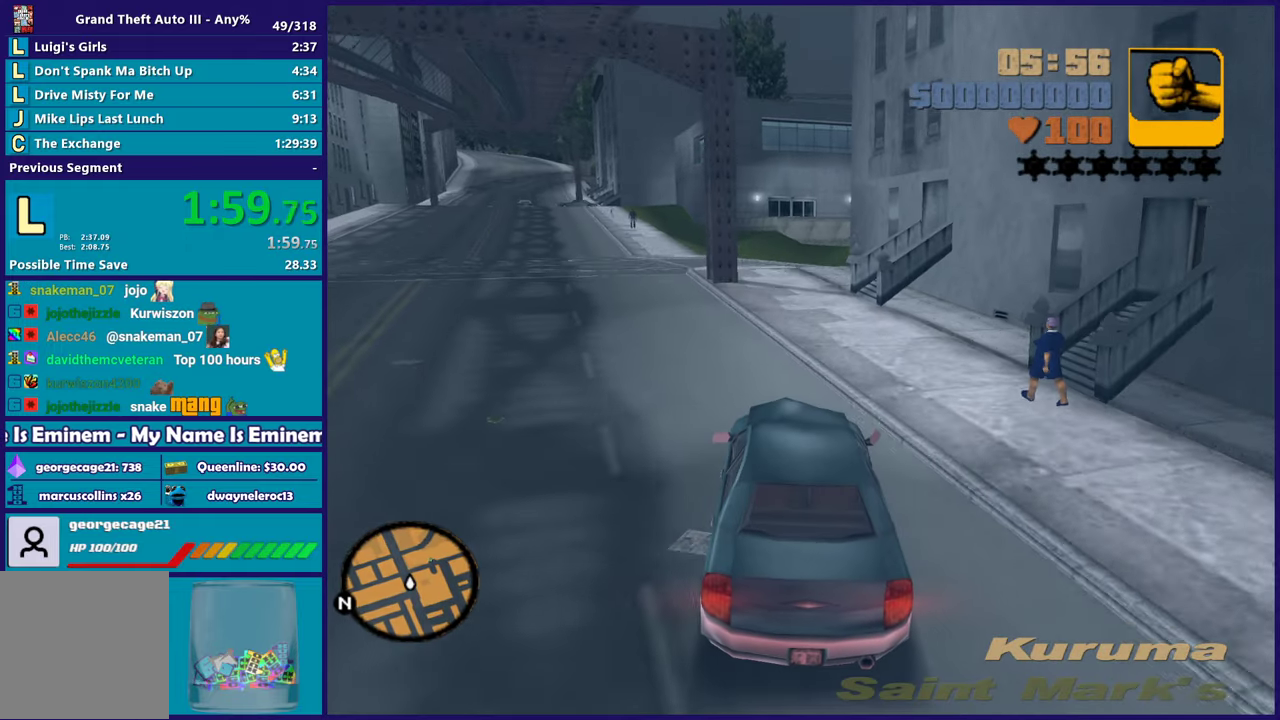
{"buttons": ["L2"], "left_stick": "center", "right_stick": "center", "events": [[500, "L2", "down"]]}
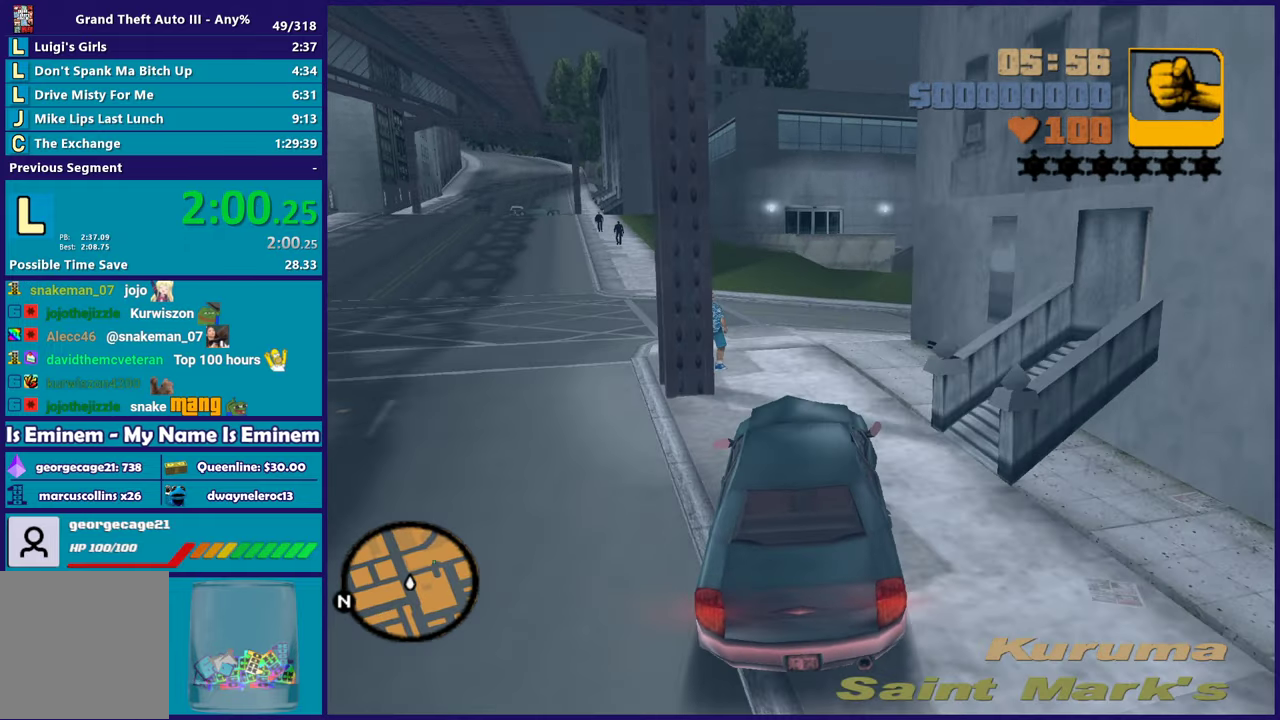
{"buttons": [], "left_stick": "center", "right_stick": "center", "events": [[283, "left_stick", "down-right"], [300, "L2", "up"], [500, "left_stick", "center"]]}
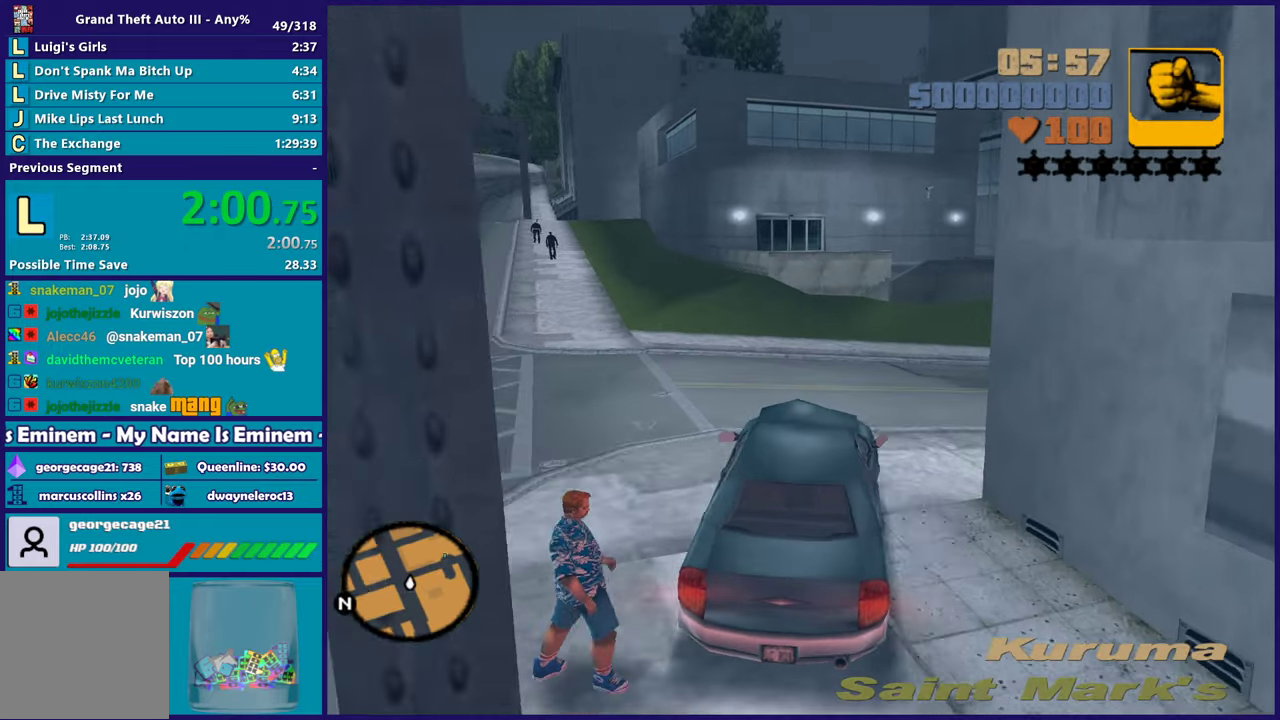
{"buttons": ["R2"], "left_stick": "down-right", "right_stick": "center", "events": [[83, "left_stick", "down-right"], [183, "R2", "down"]]}
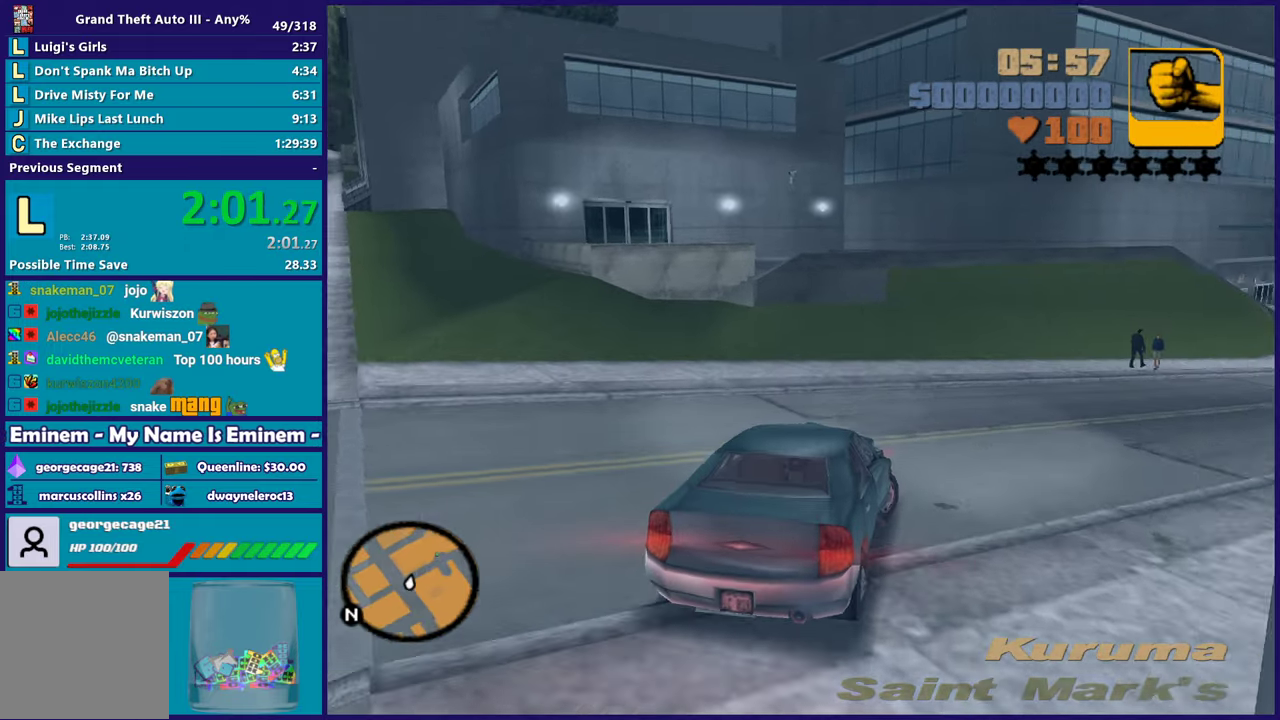
{"buttons": ["R2"], "left_stick": "left", "right_stick": "center", "events": [[217, "left_stick", "center"], [300, "left_stick", "down-right"], [450, "left_stick", "left"]]}
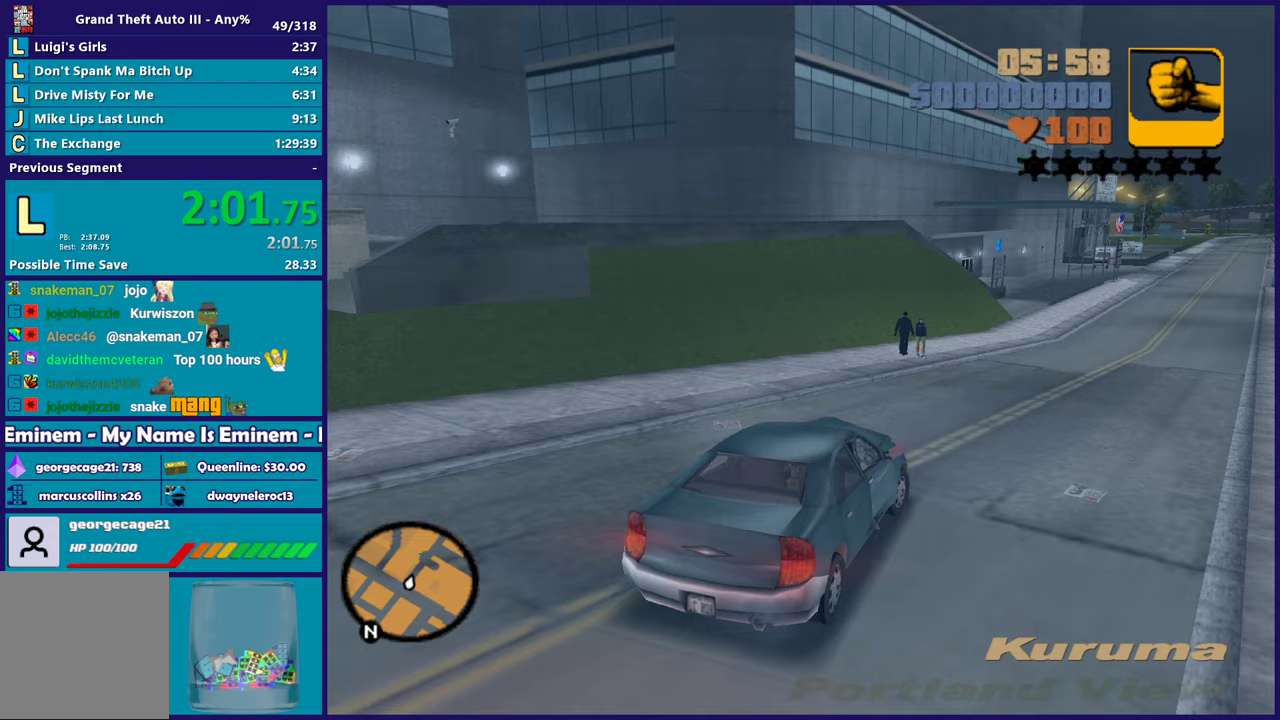
{"buttons": ["R2"], "left_stick": "center", "right_stick": "center", "events": [[100, "left_stick", "center"], [300, "left_stick", "left"], [483, "left_stick", "center"]]}
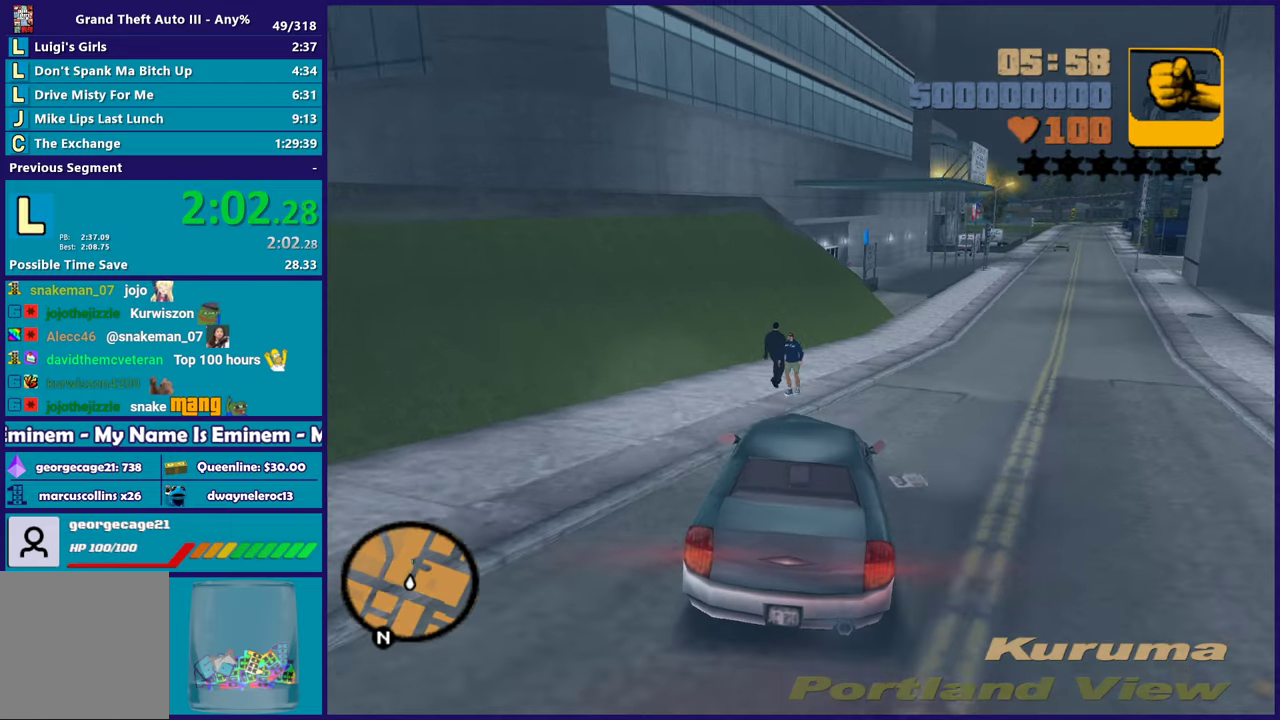
{"buttons": ["L2"], "left_stick": "down-right", "right_stick": "center", "events": [[50, "left_stick", "left"], [150, "left_stick", "center"], [350, "left_stick", "down-right"], [367, "L2", "down"], [367, "R2", "up"]]}
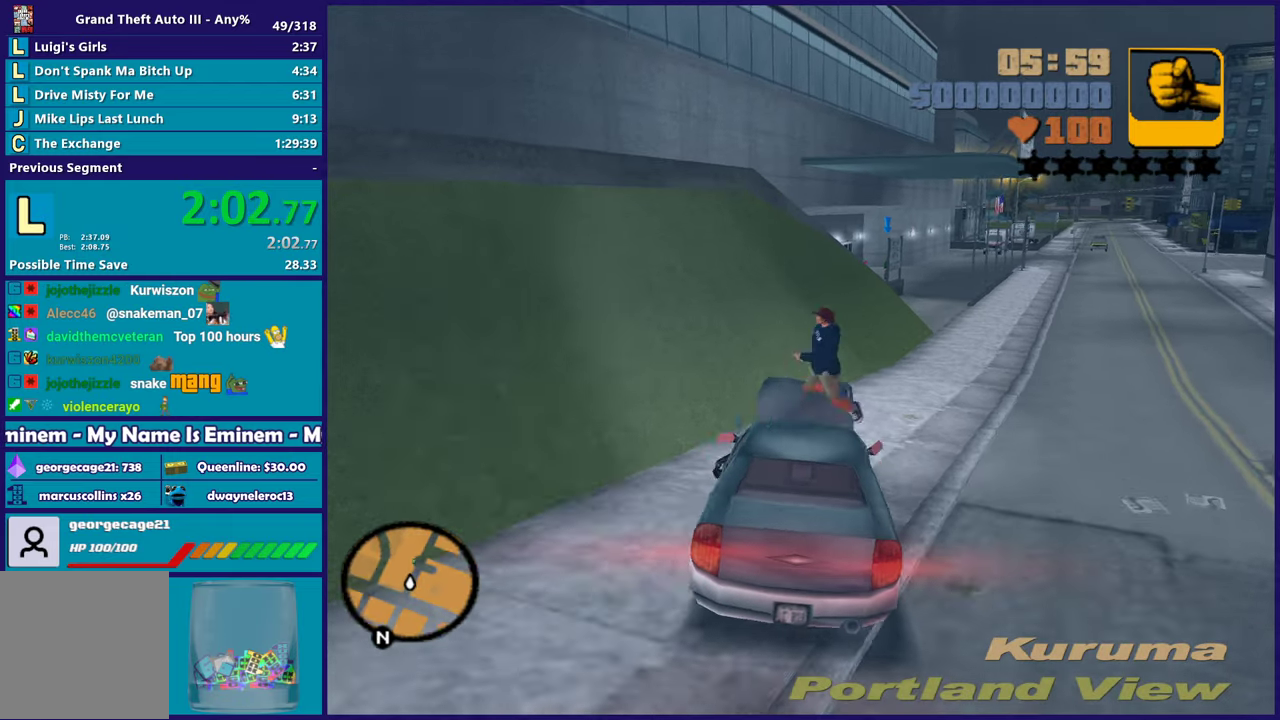
{"buttons": [], "left_stick": "down-right", "right_stick": "center", "events": [[333, "L2", "up"]]}
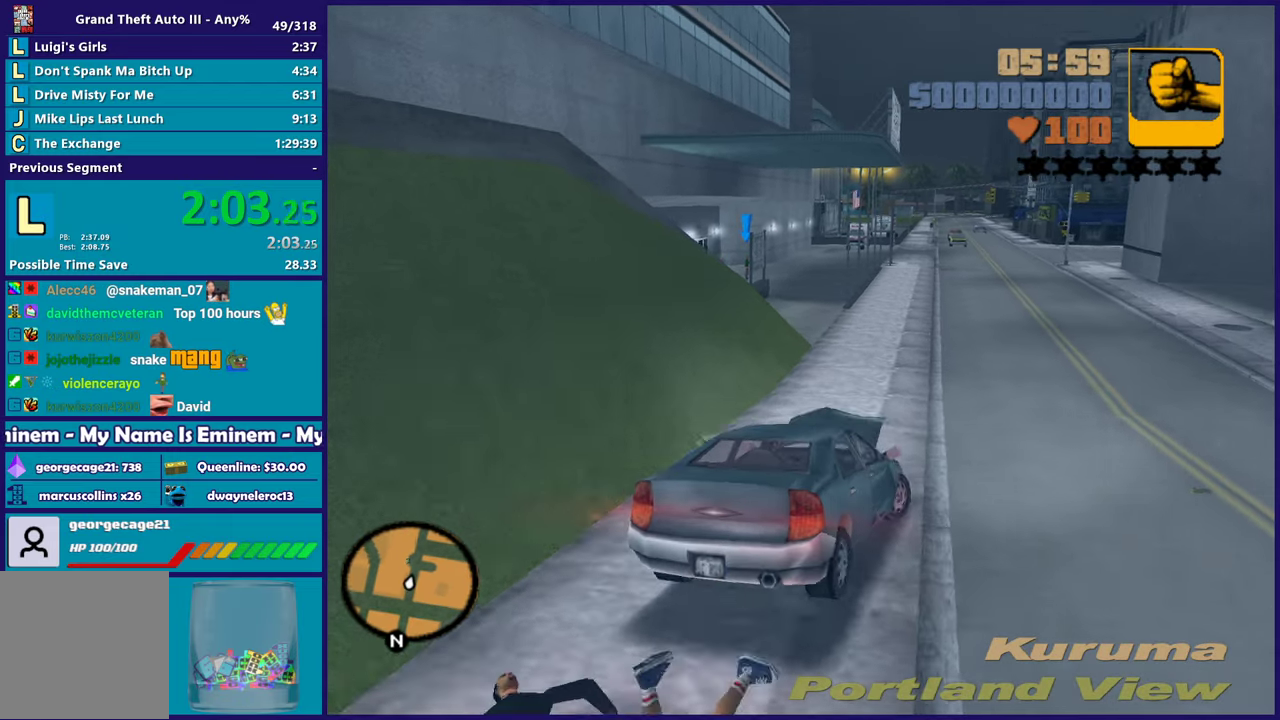
{"buttons": ["L2"], "left_stick": "up-left", "right_stick": "center", "events": [[50, "L2", "down"], [50, "left_stick", "left"], [100, "left_stick", "up-left"]]}
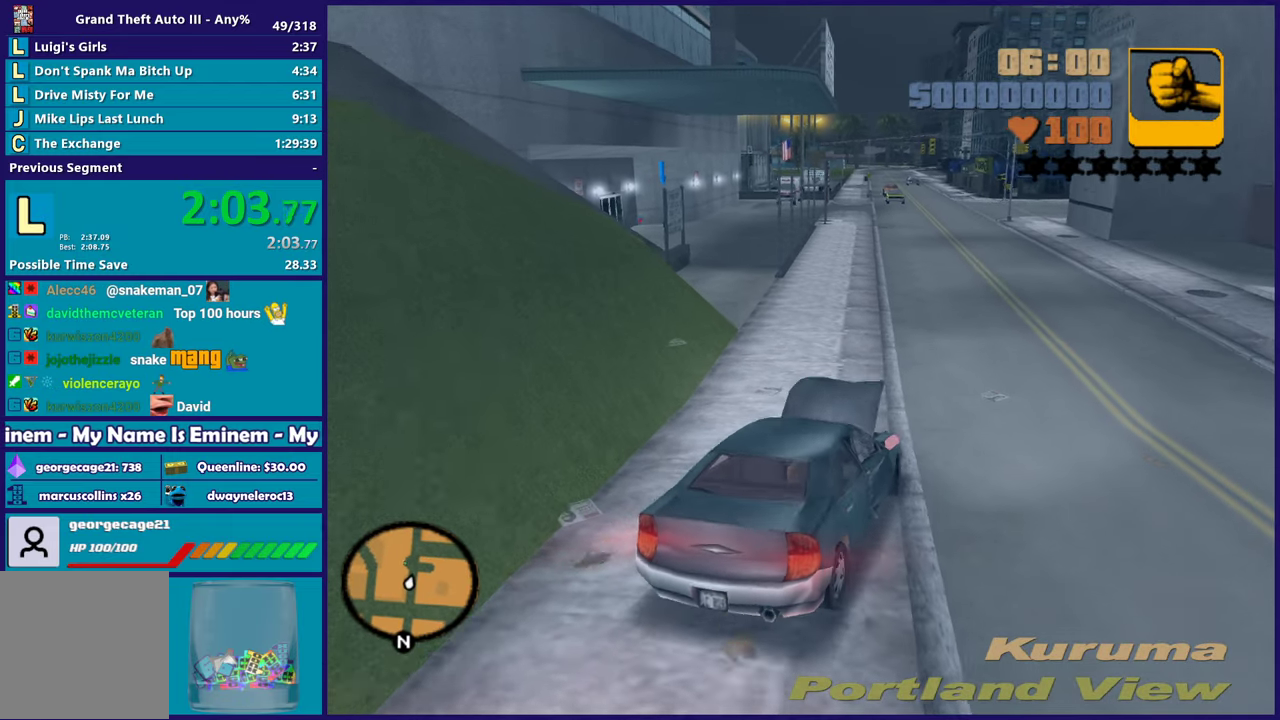
{"buttons": ["A"], "left_stick": "down", "right_stick": "center", "events": [[17, "Y", "down"], [33, "left_stick", "left"], [100, "left_stick", "center"], [150, "Y", "up"], [217, "Y", "down"], [300, "left_stick", "down"], [333, "Y", "up"], [350, "L2", "up"], [500, "A", "down"]]}
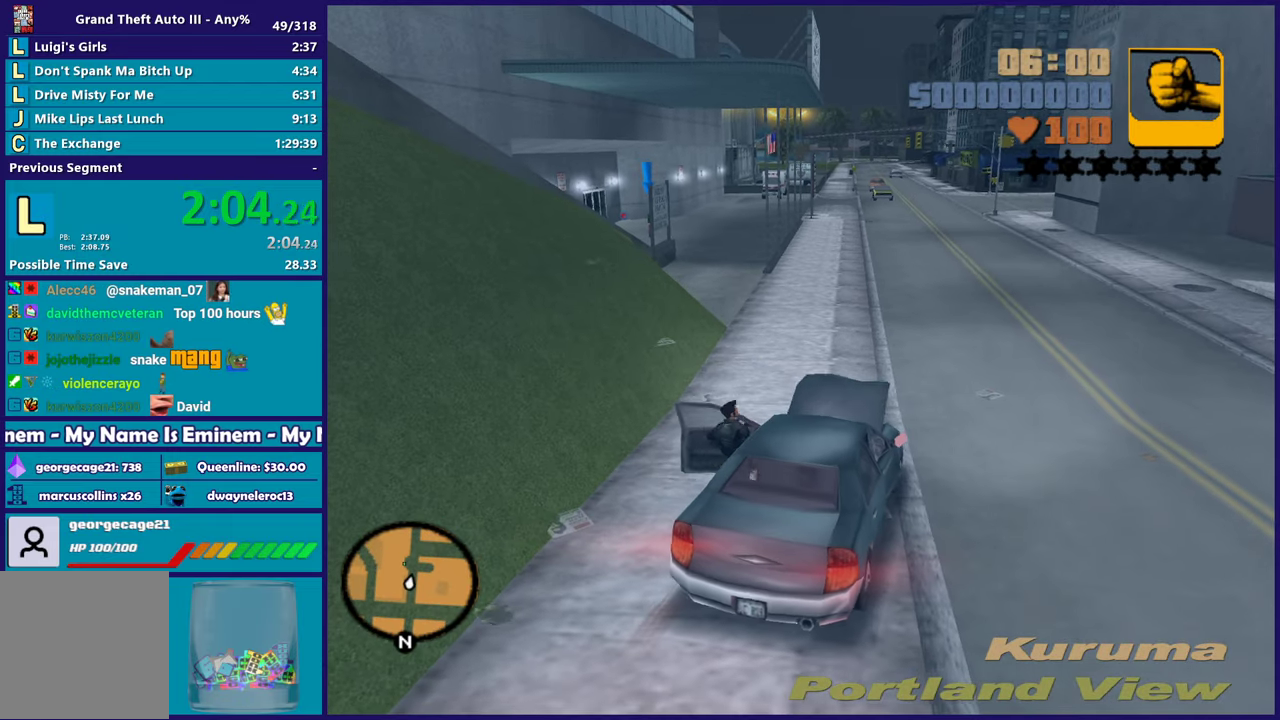
{"buttons": ["A"], "left_stick": "down-right", "right_stick": "center", "events": [[133, "A", "up"], [217, "A", "down"], [333, "A", "up"], [400, "A", "down"], [483, "left_stick", "down-right"]]}
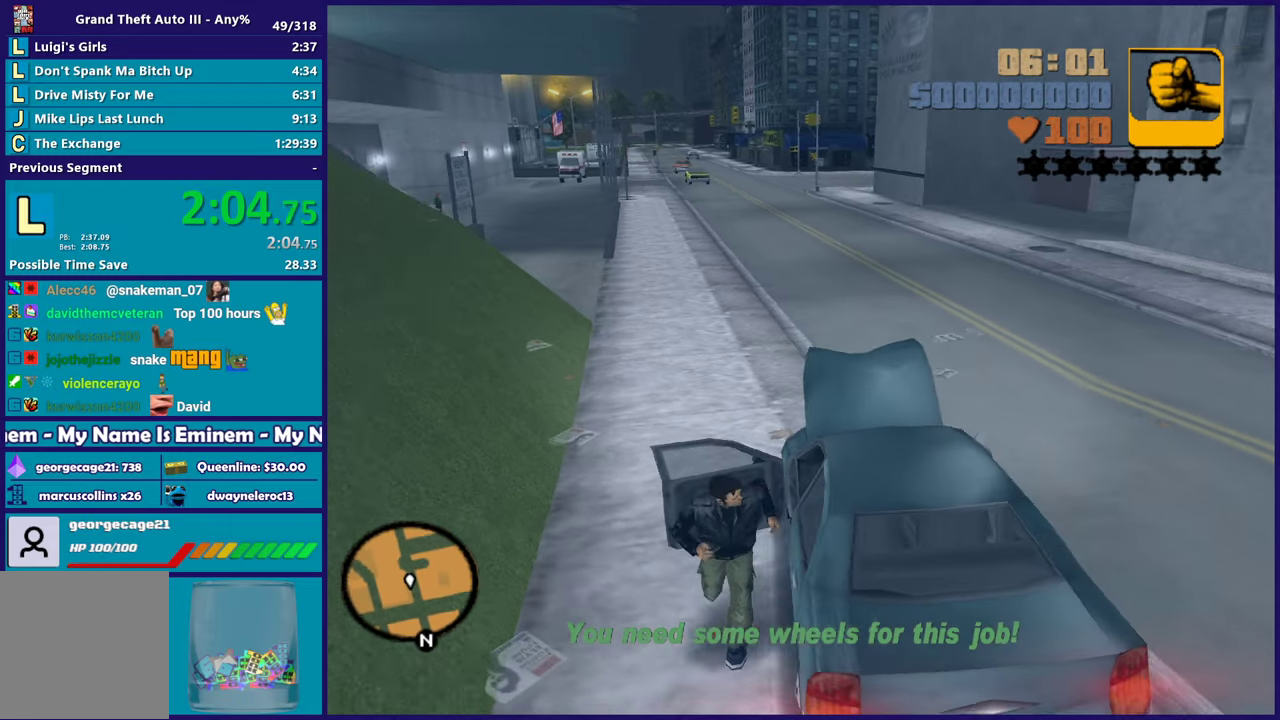
{"buttons": ["A"], "left_stick": "right", "right_stick": "center", "events": [[33, "A", "up"], [100, "A", "down"], [233, "A", "up"], [300, "A", "down"], [367, "left_stick", "right"], [433, "A", "up"], [500, "A", "down"]]}
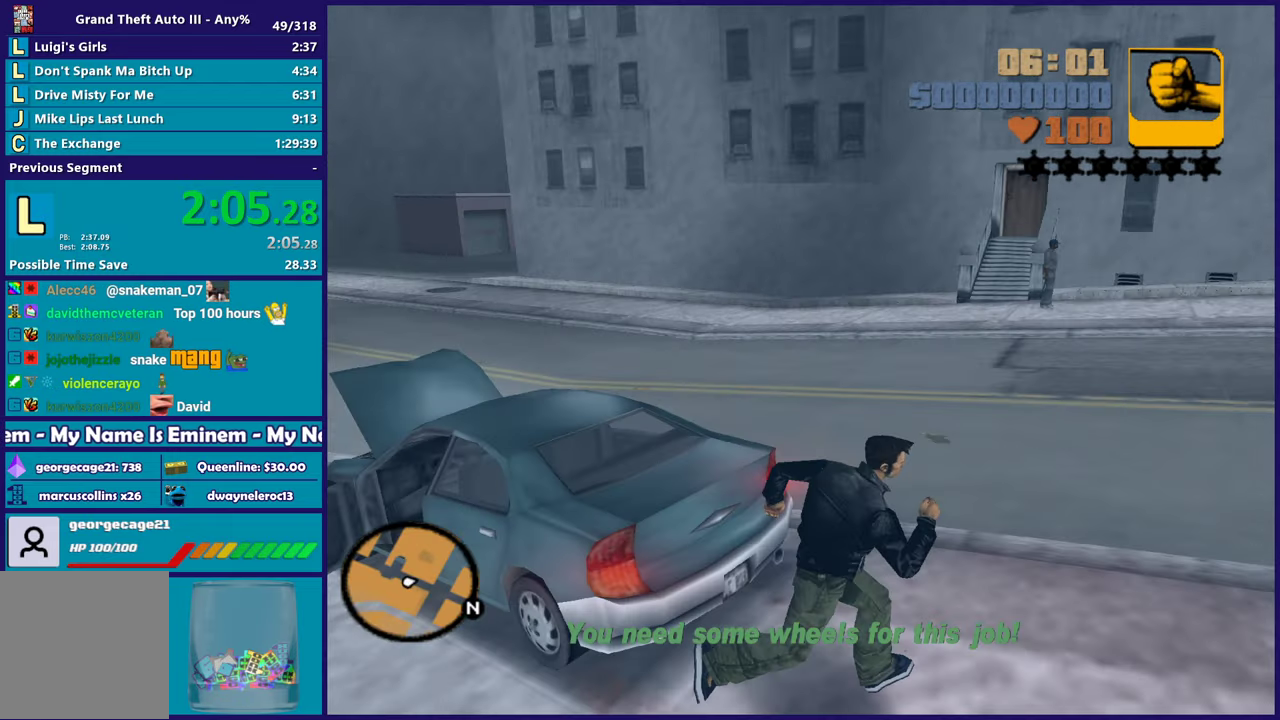
{"buttons": ["A"], "left_stick": "right", "right_stick": "center", "events": [[100, "left_stick", "down-right"], [133, "A", "up"], [217, "A", "down"], [317, "A", "up"], [350, "left_stick", "right"], [400, "A", "down"]]}
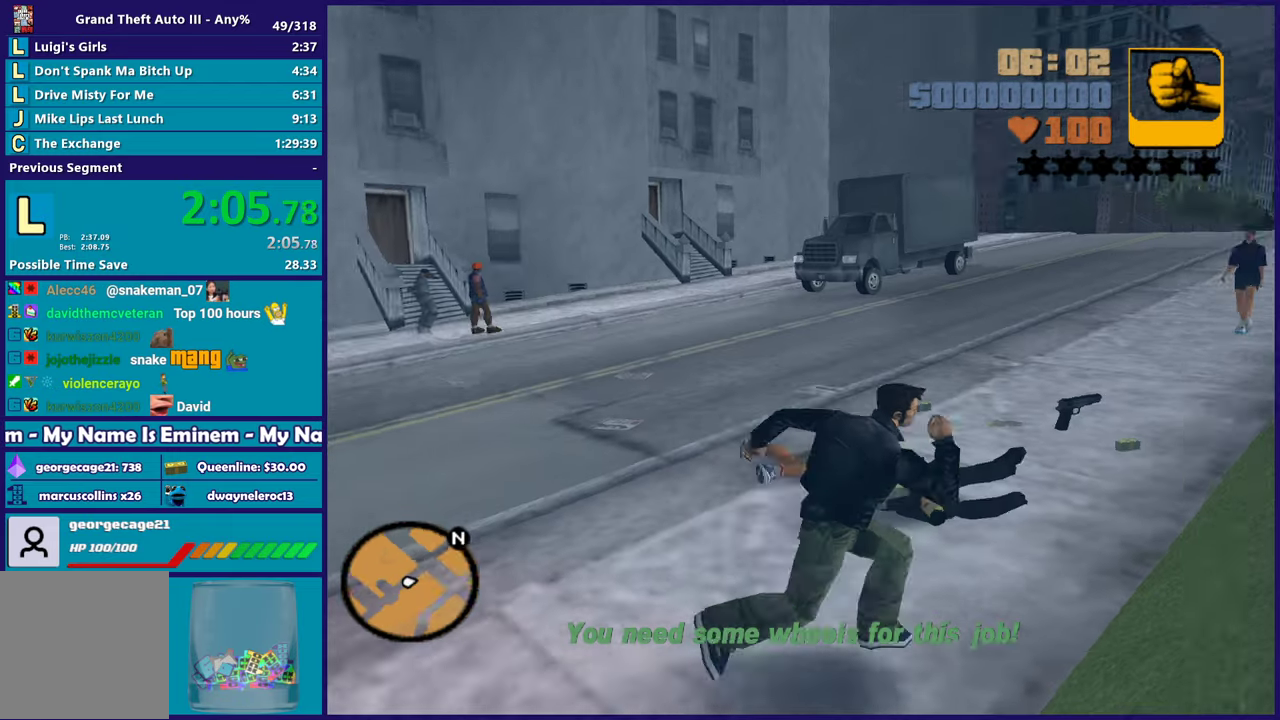
{"buttons": ["A"], "left_stick": "left", "right_stick": "center", "events": [[17, "A", "up"], [17, "left_stick", "up-right"], [67, "A", "down"], [233, "A", "up"], [233, "left_stick", "up"], [300, "A", "down"], [400, "left_stick", "up-left"], [433, "A", "up"], [467, "left_stick", "left"], [500, "A", "down"]]}
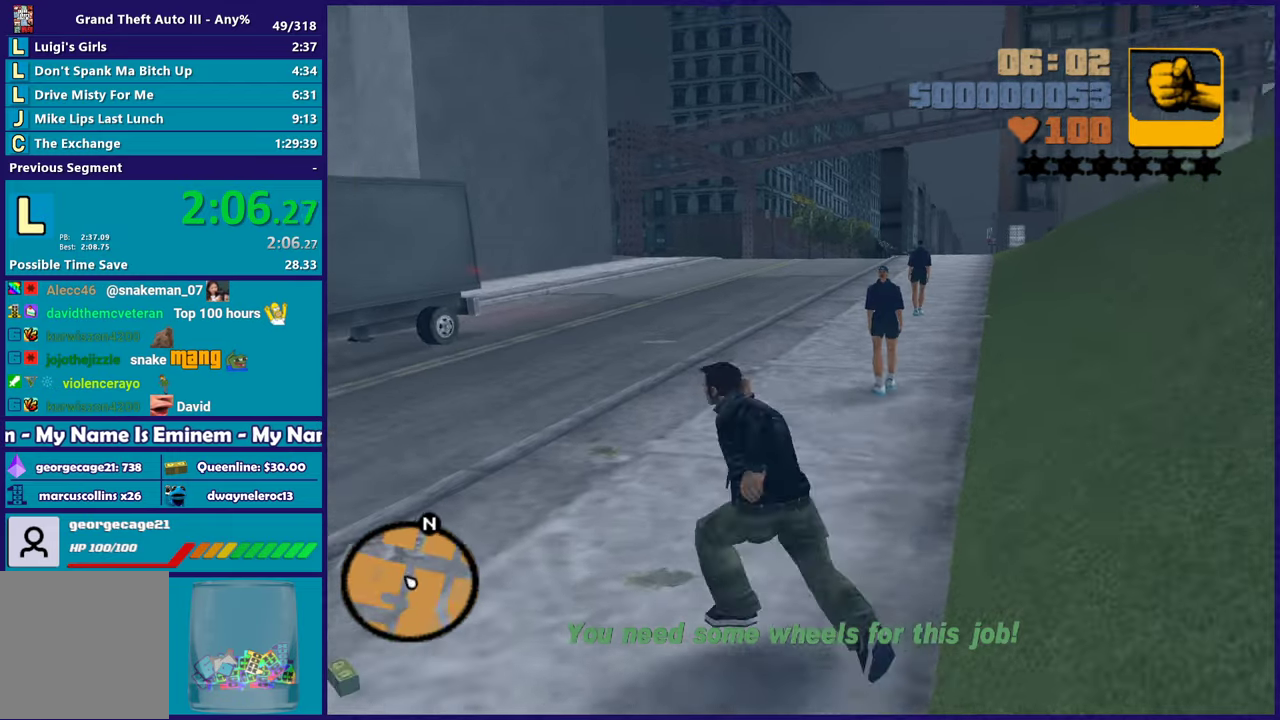
{"buttons": ["A"], "left_stick": "down-left", "right_stick": "center", "events": [[67, "left_stick", "down-left"], [133, "A", "up"], [217, "A", "down"], [350, "A", "up"], [433, "A", "down"]]}
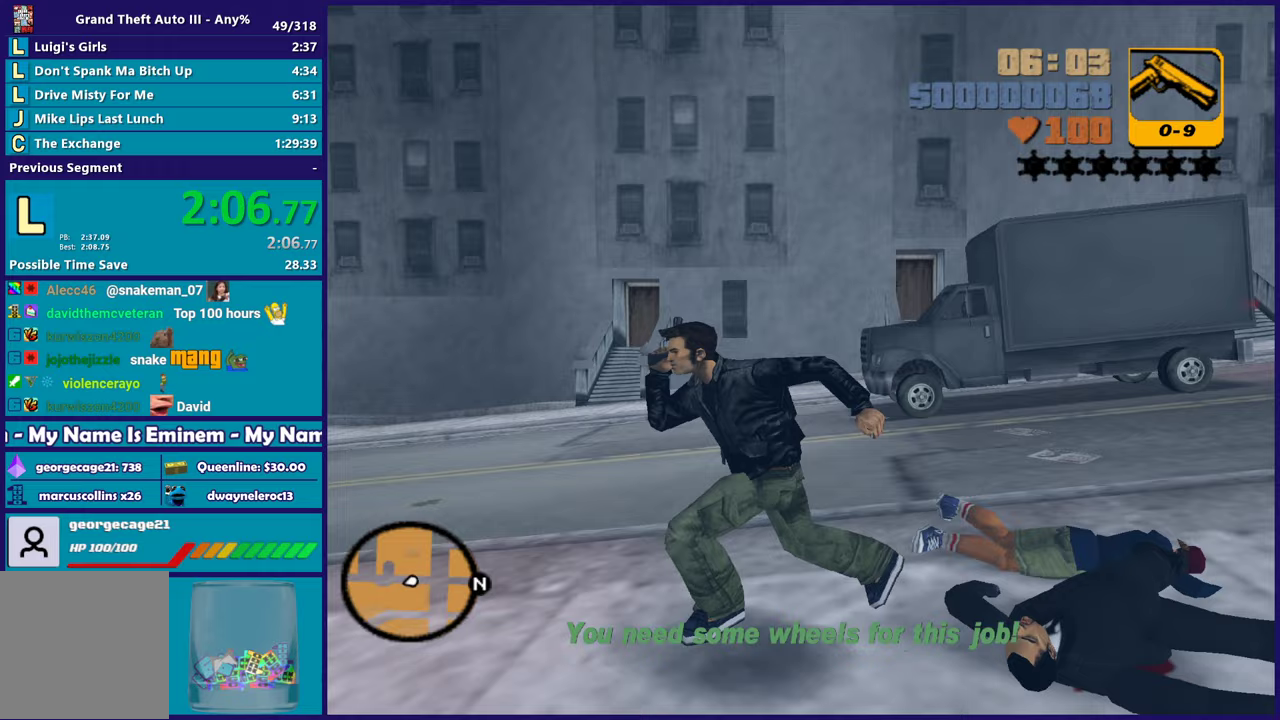
{"buttons": [], "left_stick": "up", "right_stick": "center", "events": [[67, "A", "up"], [133, "A", "down"], [150, "left_stick", "left"], [267, "A", "up"], [267, "left_stick", "up-left"], [333, "A", "down"], [450, "left_stick", "up"], [467, "A", "up"]]}
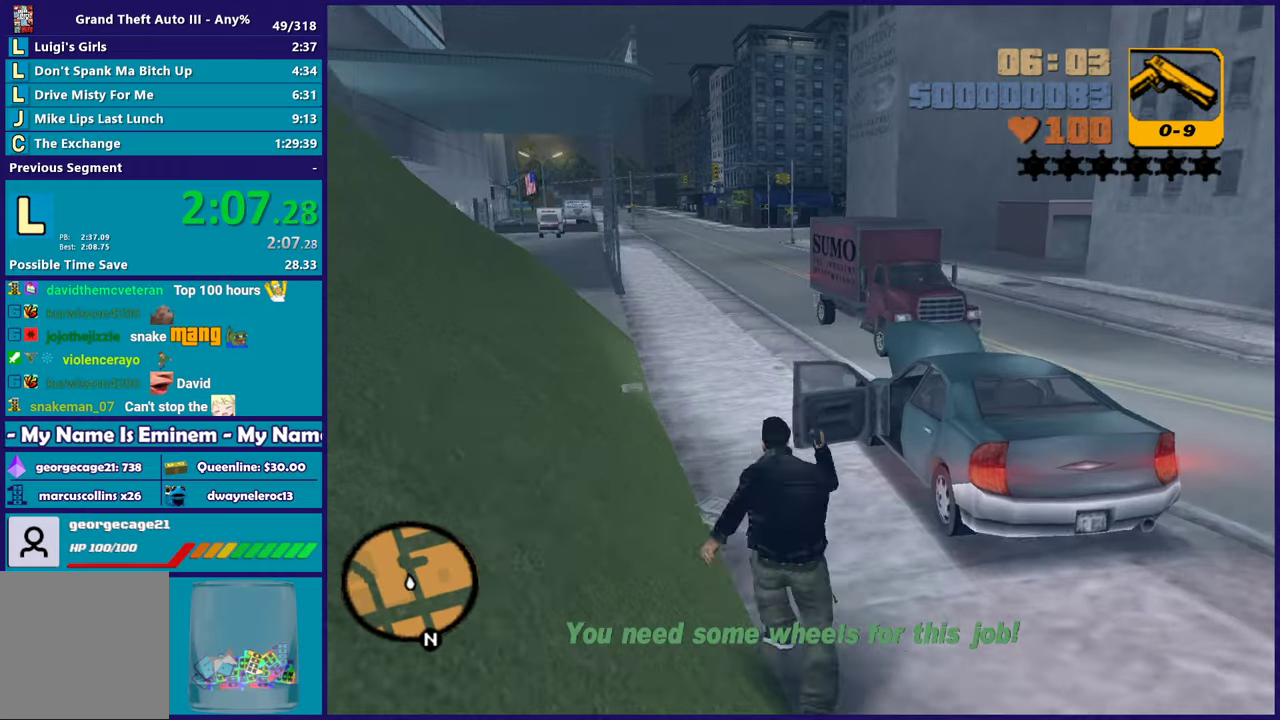
{"buttons": ["Y"], "left_stick": "center", "right_stick": "center", "events": [[17, "A", "down"], [150, "A", "up"], [217, "Y", "down"], [350, "Y", "up"], [350, "left_stick", "center"], [400, "Y", "down"]]}
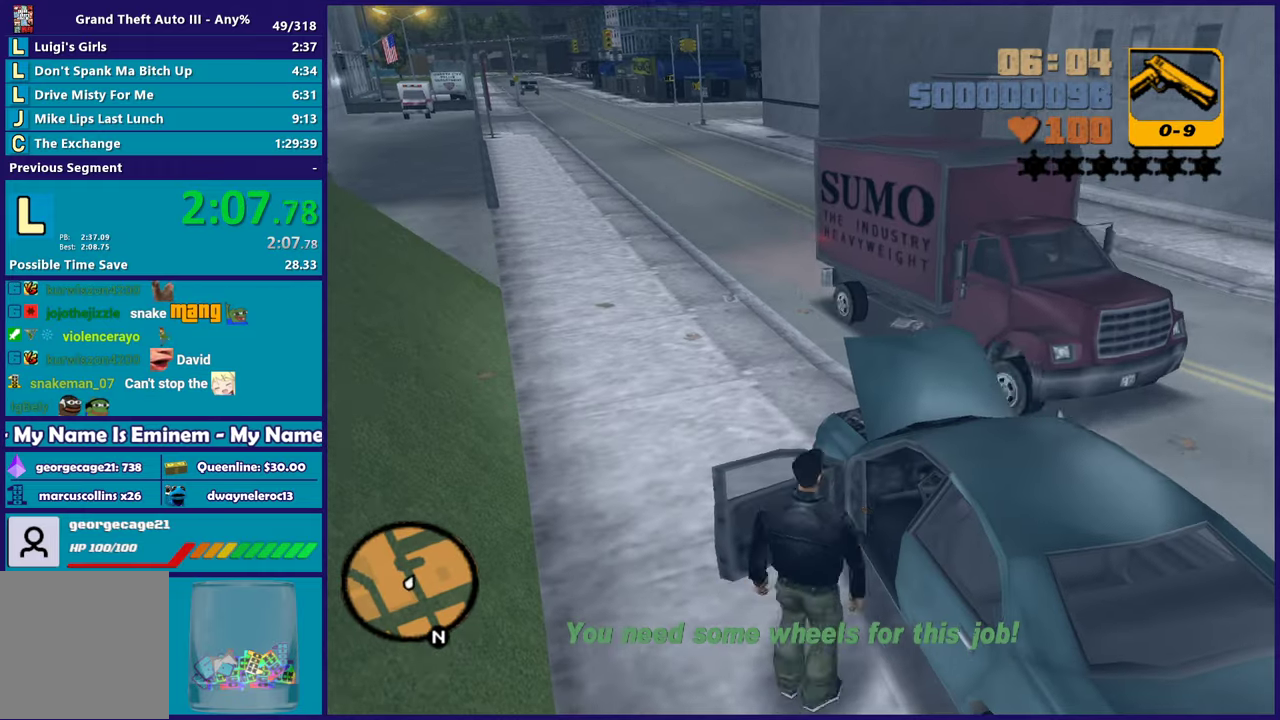
{"buttons": ["A", "R2"], "left_stick": "up-left", "right_stick": "center", "events": [[17, "Y", "up"], [100, "Y", "down"], [233, "Y", "up"], [333, "A", "down"], [350, "R2", "down"], [417, "left_stick", "up-left"]]}
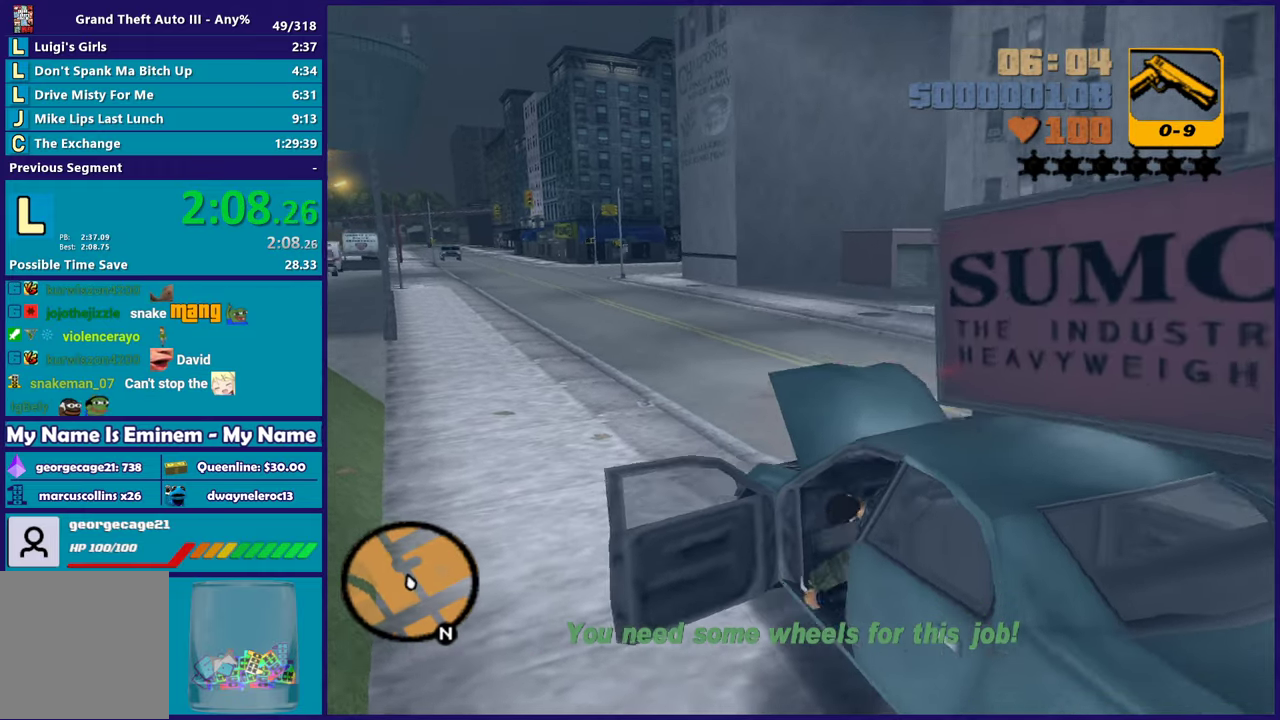
{"buttons": ["R2"], "left_stick": "center", "right_stick": "center", "events": [[33, "A", "up"], [150, "left_stick", "center"]]}
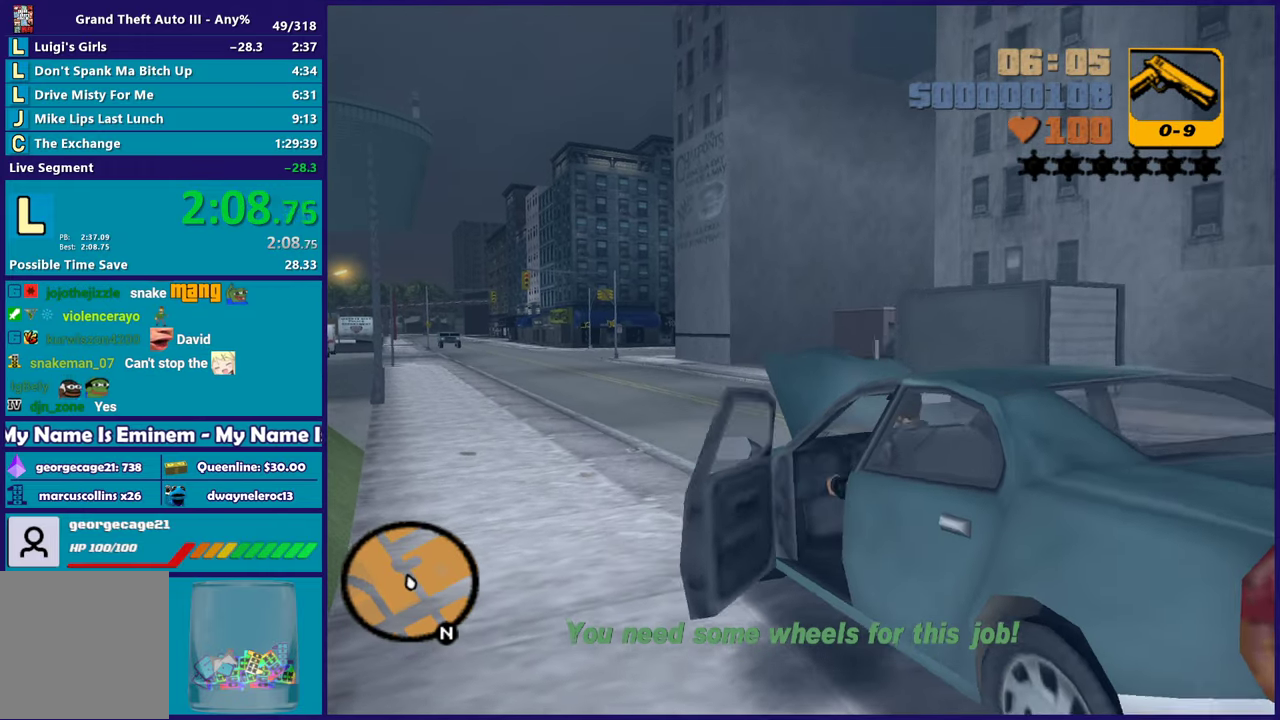
{"buttons": ["R2"], "left_stick": "center", "right_stick": "center", "events": []}
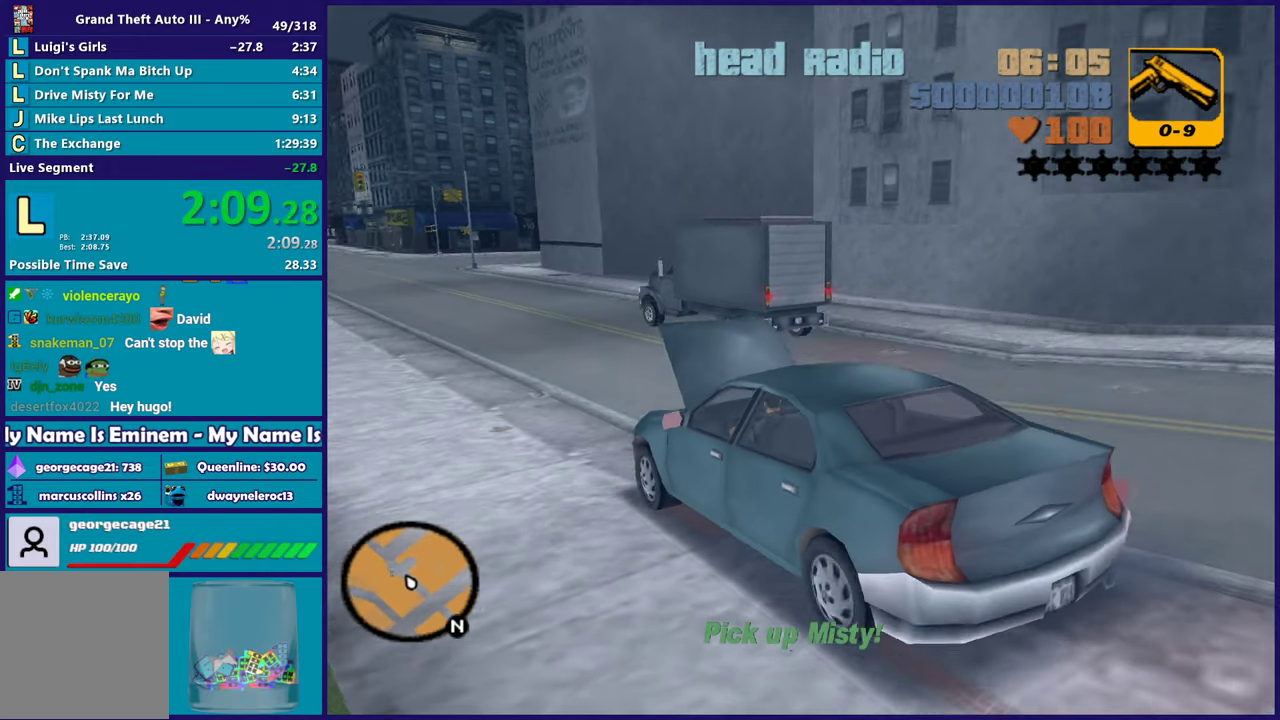
{"buttons": ["R2"], "left_stick": "center", "right_stick": "center", "events": [[150, "left_stick", "left"], [333, "left_stick", "center"]]}
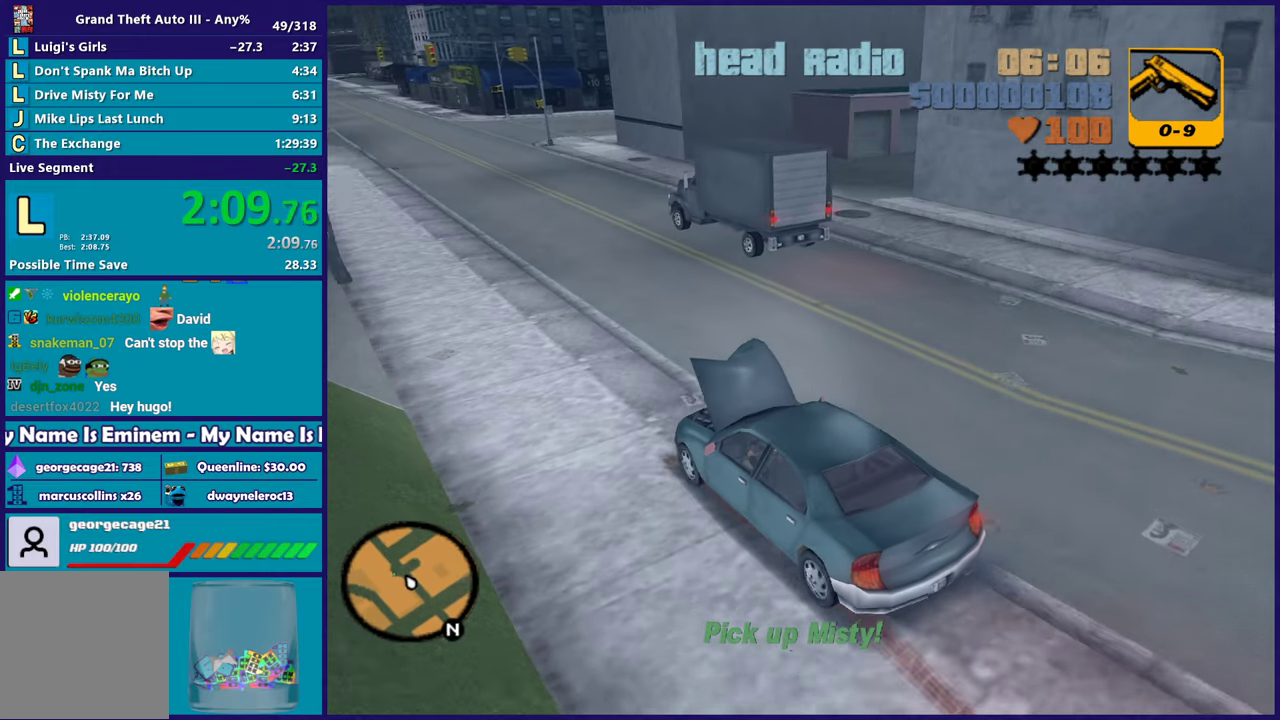
{"buttons": [], "left_stick": "left", "right_stick": "center", "events": [[200, "left_stick", "left"], [350, "R2", "up"]]}
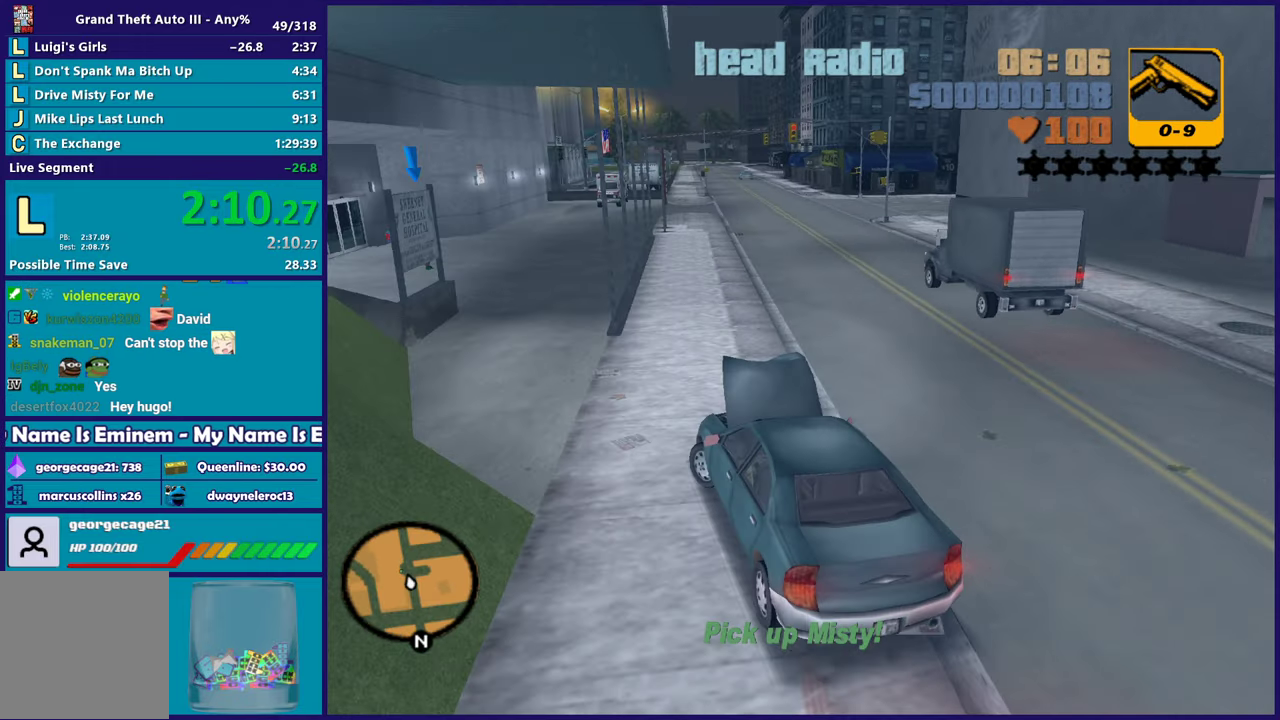
{"buttons": [], "left_stick": "down-right", "right_stick": "center", "events": [[117, "R2", "down"], [150, "left_stick", "center"], [300, "left_stick", "up-left"], [400, "left_stick", "center"], [450, "R2", "up"], [450, "left_stick", "down-right"]]}
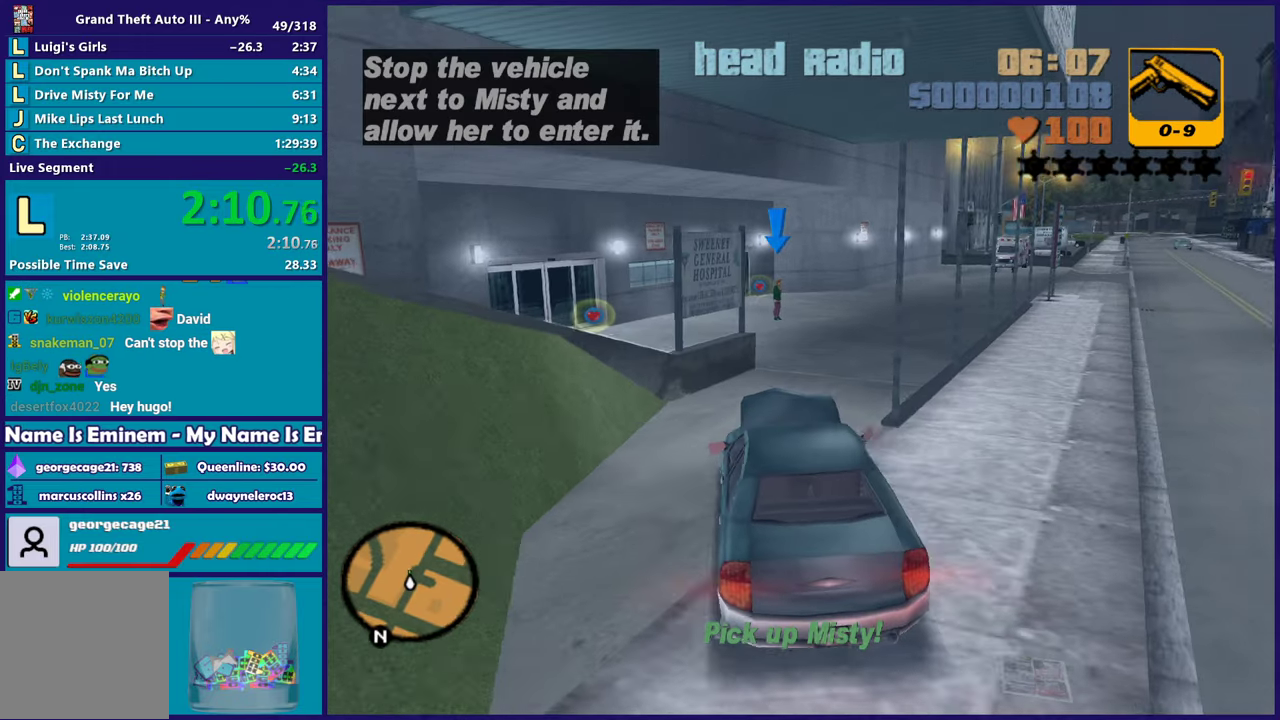
{"buttons": [], "left_stick": "down-right", "right_stick": "center", "events": [[100, "R2", "down"], [150, "left_stick", "center"], [450, "R2", "up"], [483, "left_stick", "down-right"]]}
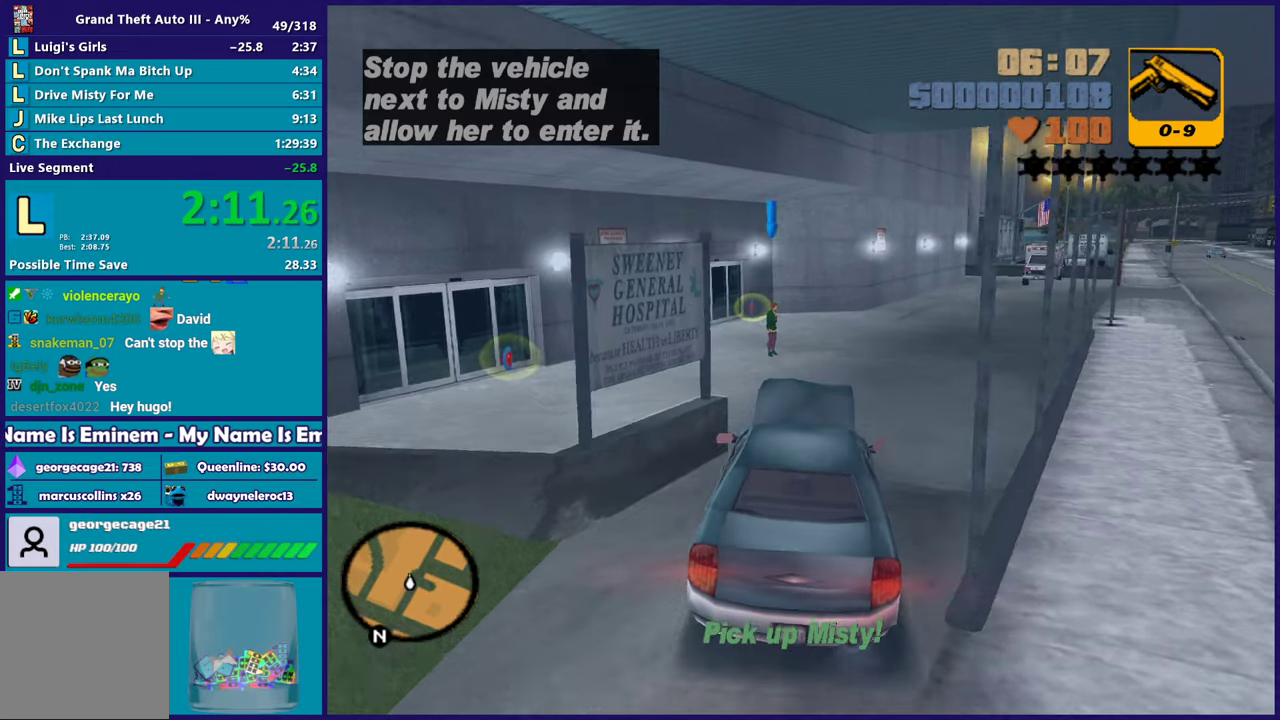
{"buttons": [], "left_stick": "center", "right_stick": "center", "events": [[33, "left_stick", "center"], [400, "left_stick", "right"], [467, "left_stick", "center"]]}
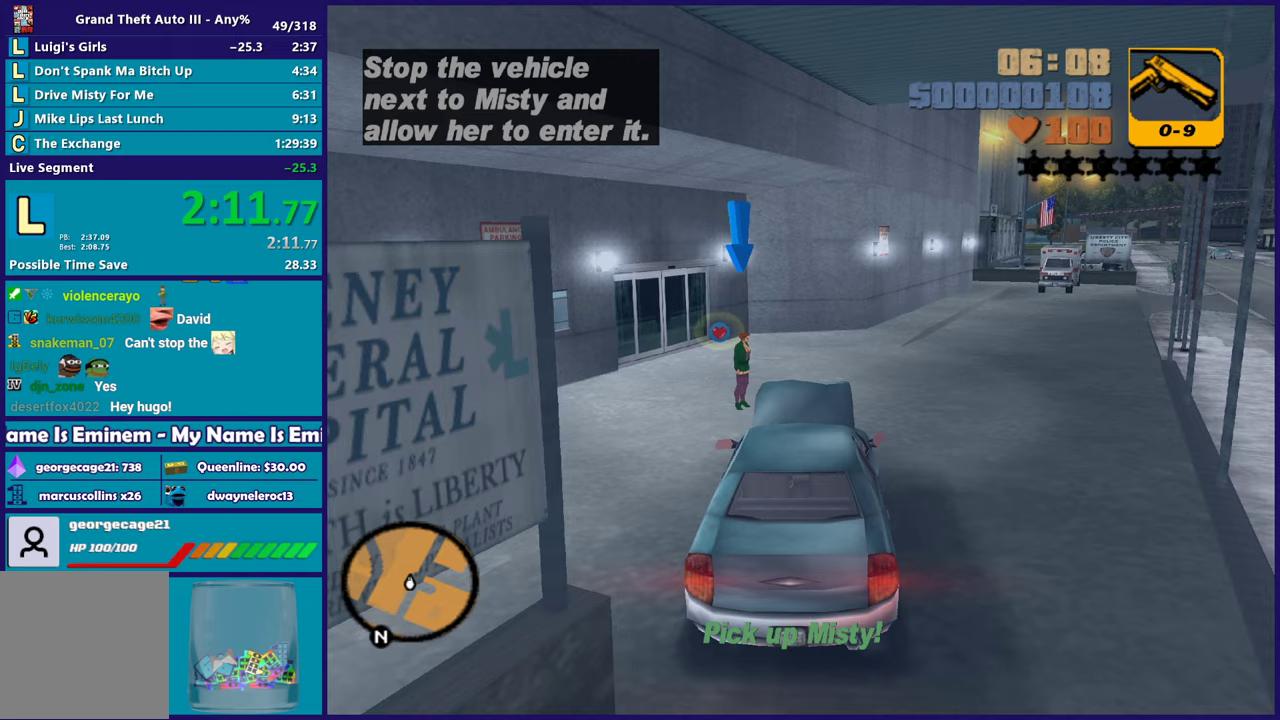
{"buttons": [], "left_stick": "center", "right_stick": "center", "events": [[300, "left_stick", "right"], [367, "left_stick", "center"]]}